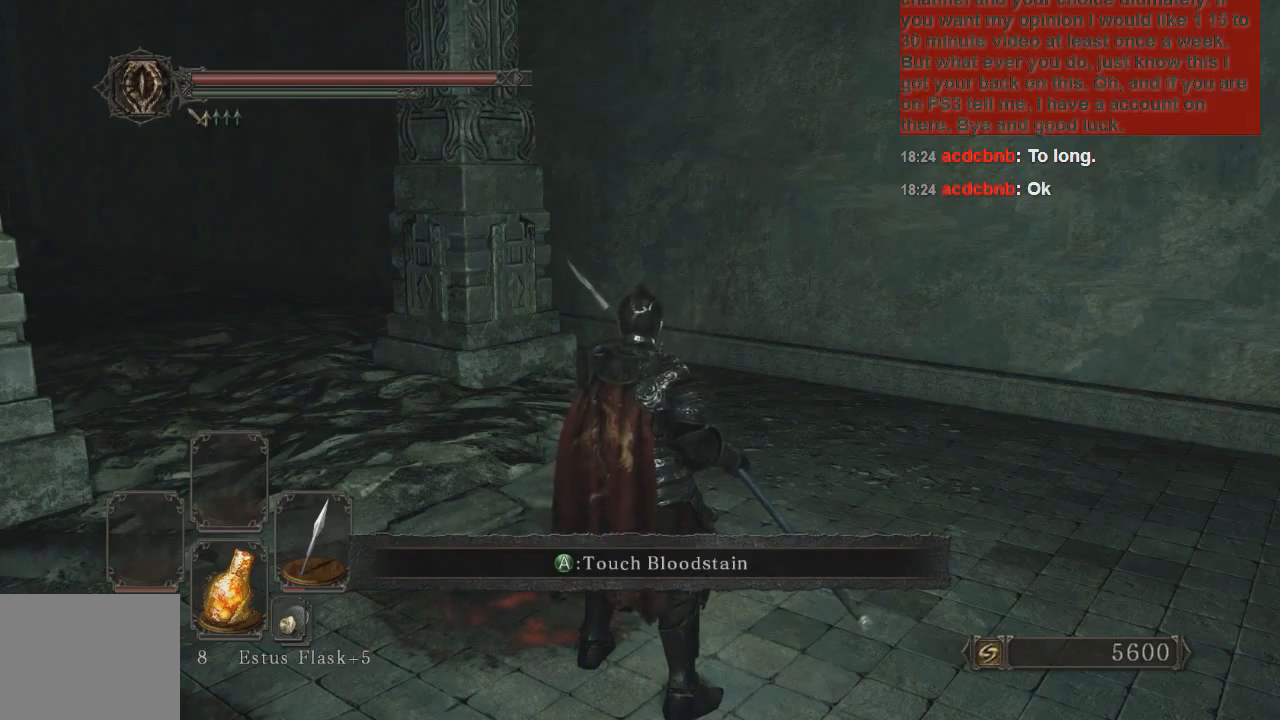
Gameplay with a controller (PlayStation layout); each line is a JSON object with the inputs held at the frame after it. "events" lists button and stick changes between this image and that frame as [ms after this image, input, new state], when the widget could be followed in between. Not read: L3.
{"buttons": [], "left_stick": "left", "right_stick": "center", "events": [[167, "left_stick", "left"]]}
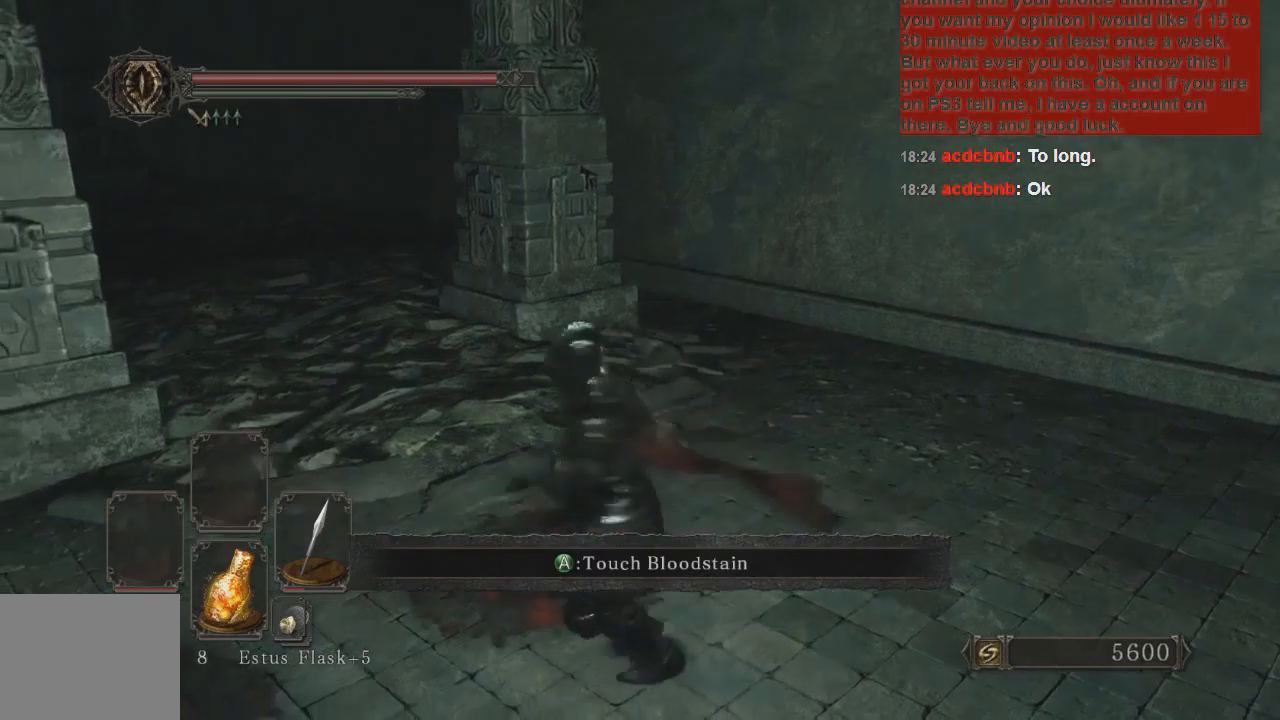
{"buttons": [], "left_stick": "center", "right_stick": "center", "events": [[200, "left_stick", "up-left"], [400, "left_stick", "center"]]}
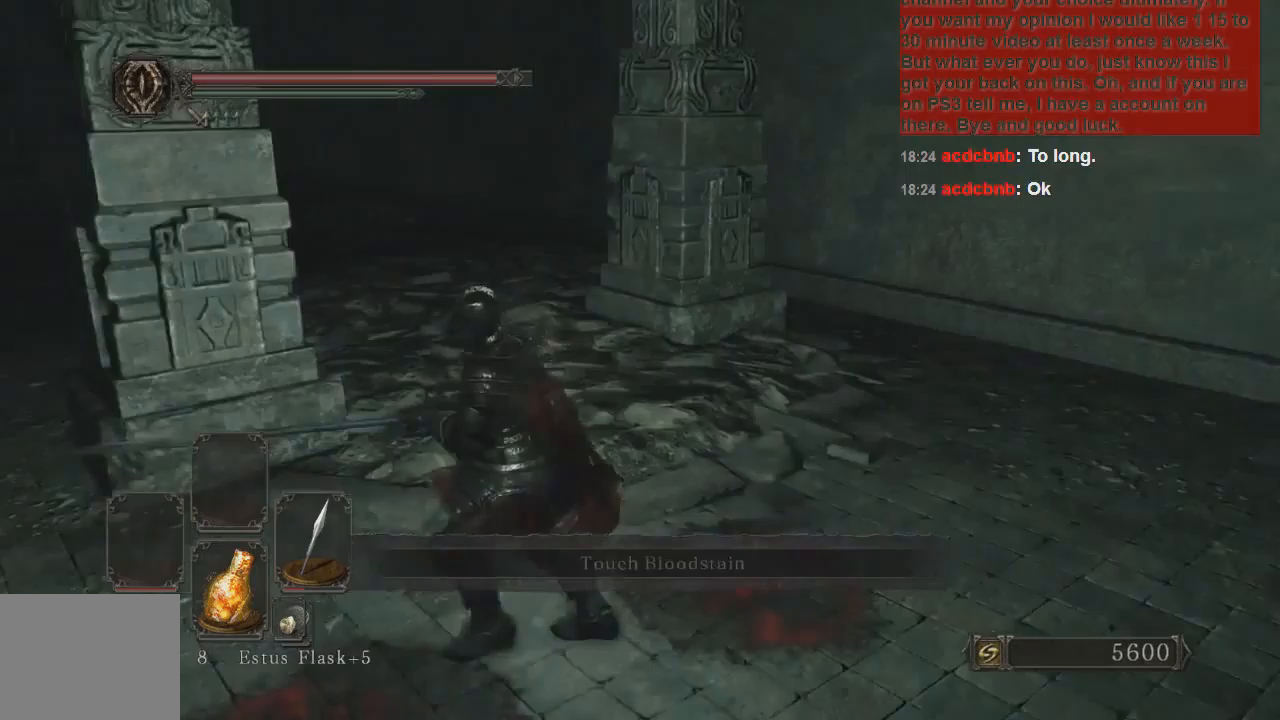
{"buttons": [], "left_stick": "up", "right_stick": "center", "events": [[133, "right_stick", "left"], [333, "left_stick", "up"], [500, "right_stick", "center"]]}
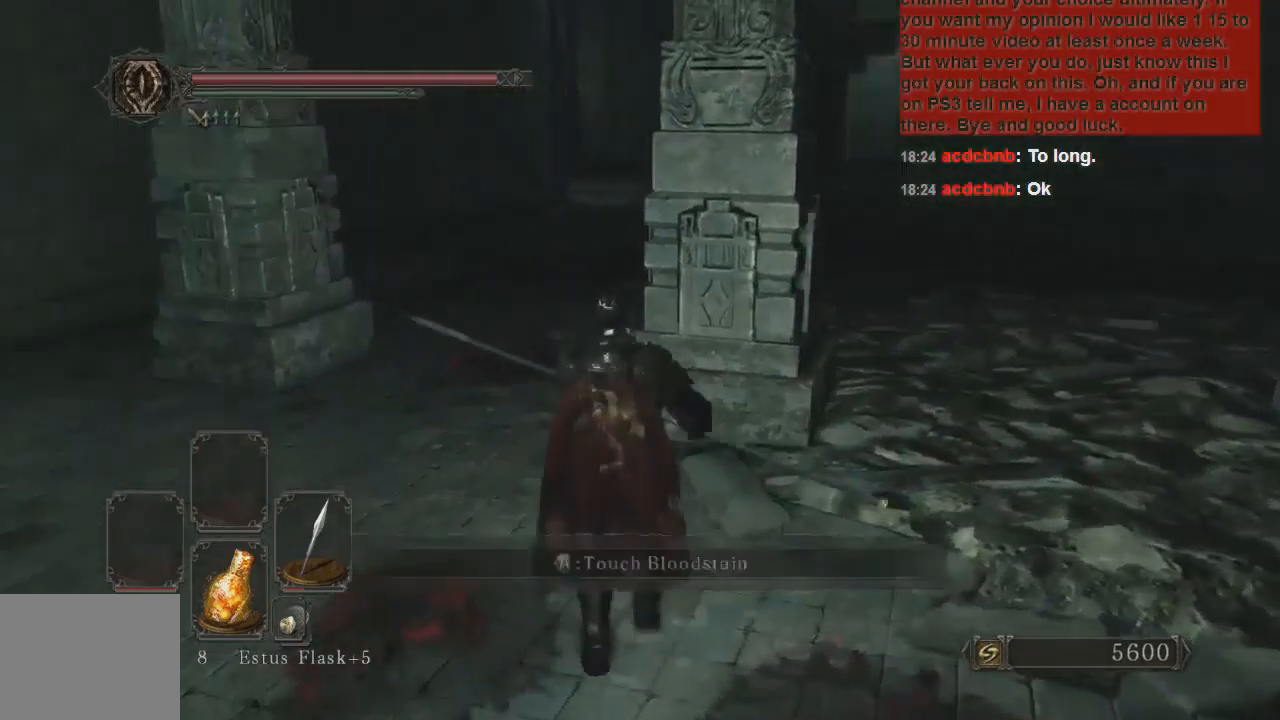
{"buttons": [], "left_stick": "up", "right_stick": "center", "events": [[133, "left_stick", "up-left"], [133, "right_stick", "up-left"], [267, "right_stick", "center"], [367, "left_stick", "up"]]}
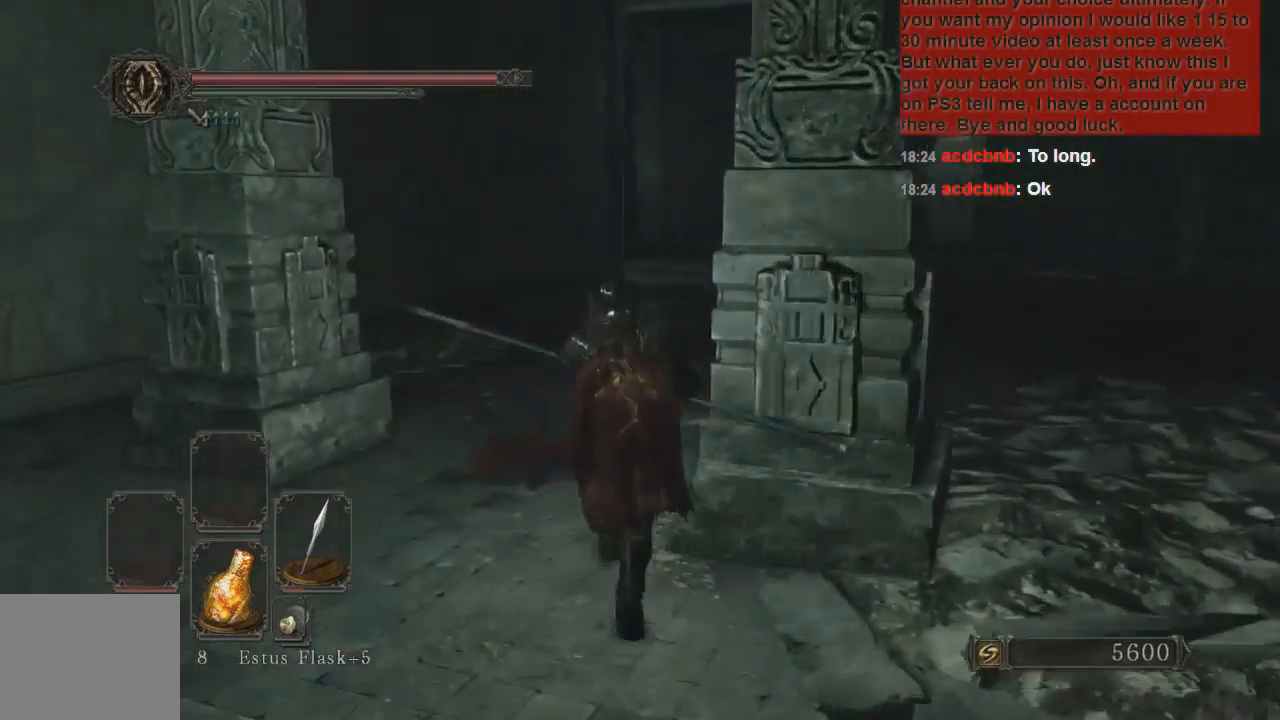
{"buttons": ["CIRCLE"], "left_stick": "up", "right_stick": "center", "events": [[67, "CIRCLE", "down"]]}
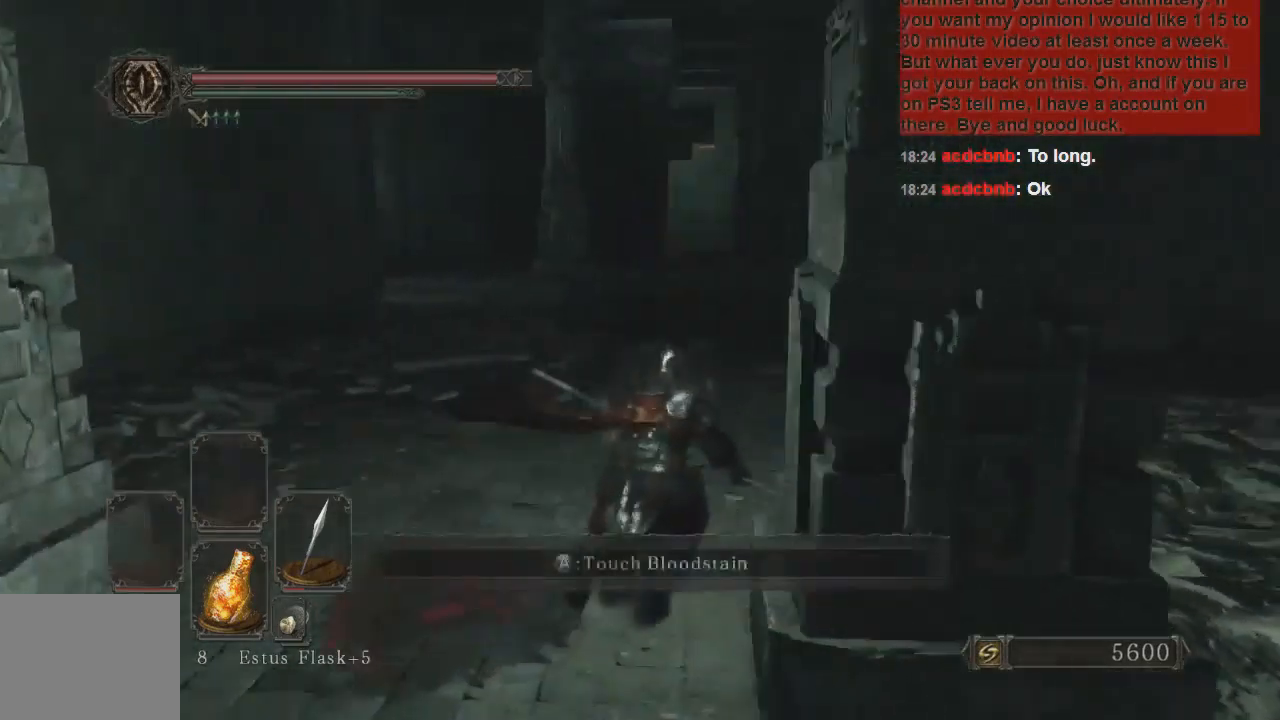
{"buttons": ["CIRCLE"], "left_stick": "up", "right_stick": "center", "events": [[33, "left_stick", "up-right"], [200, "left_stick", "up"]]}
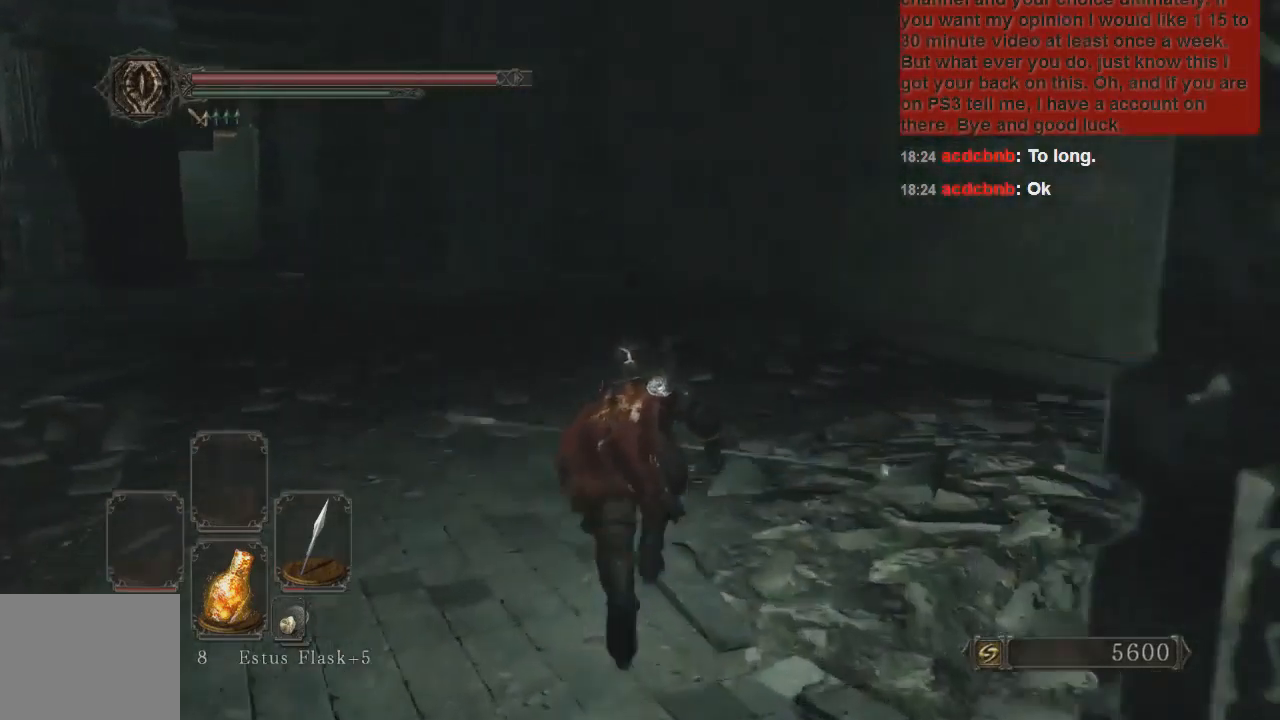
{"buttons": ["CIRCLE"], "left_stick": "up", "right_stick": "center", "events": []}
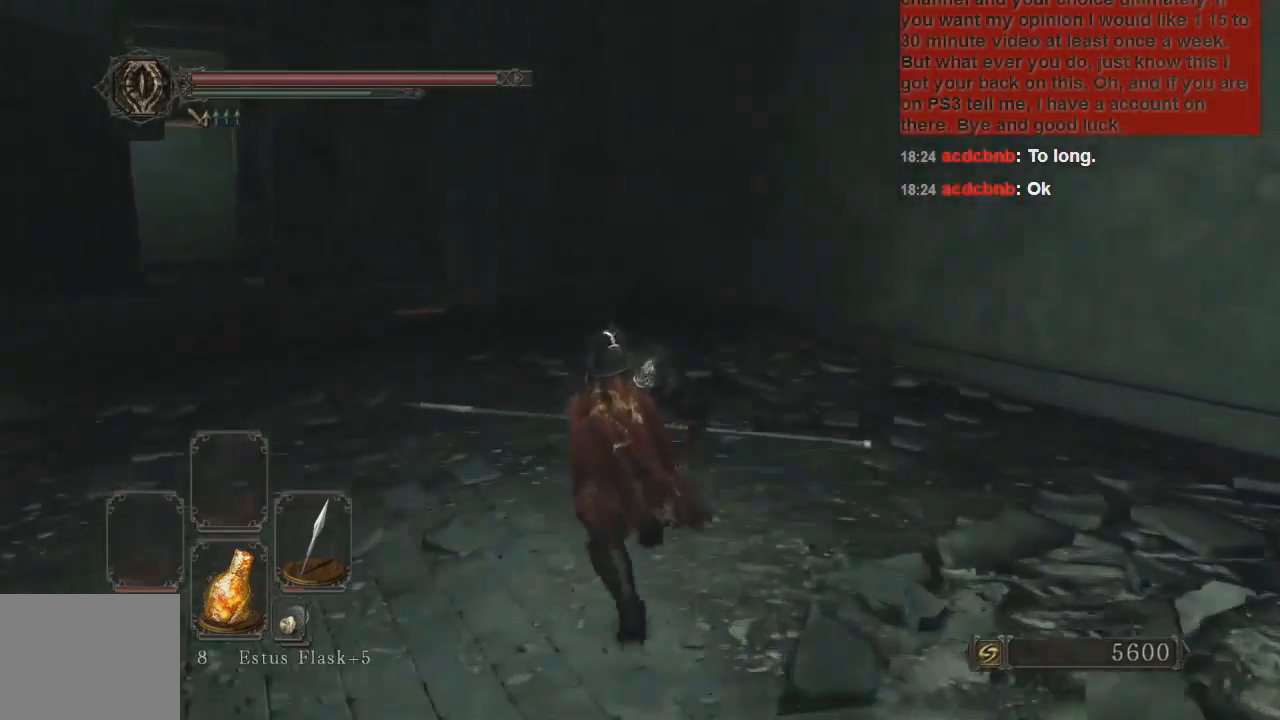
{"buttons": ["CIRCLE"], "left_stick": "up", "right_stick": "center", "events": []}
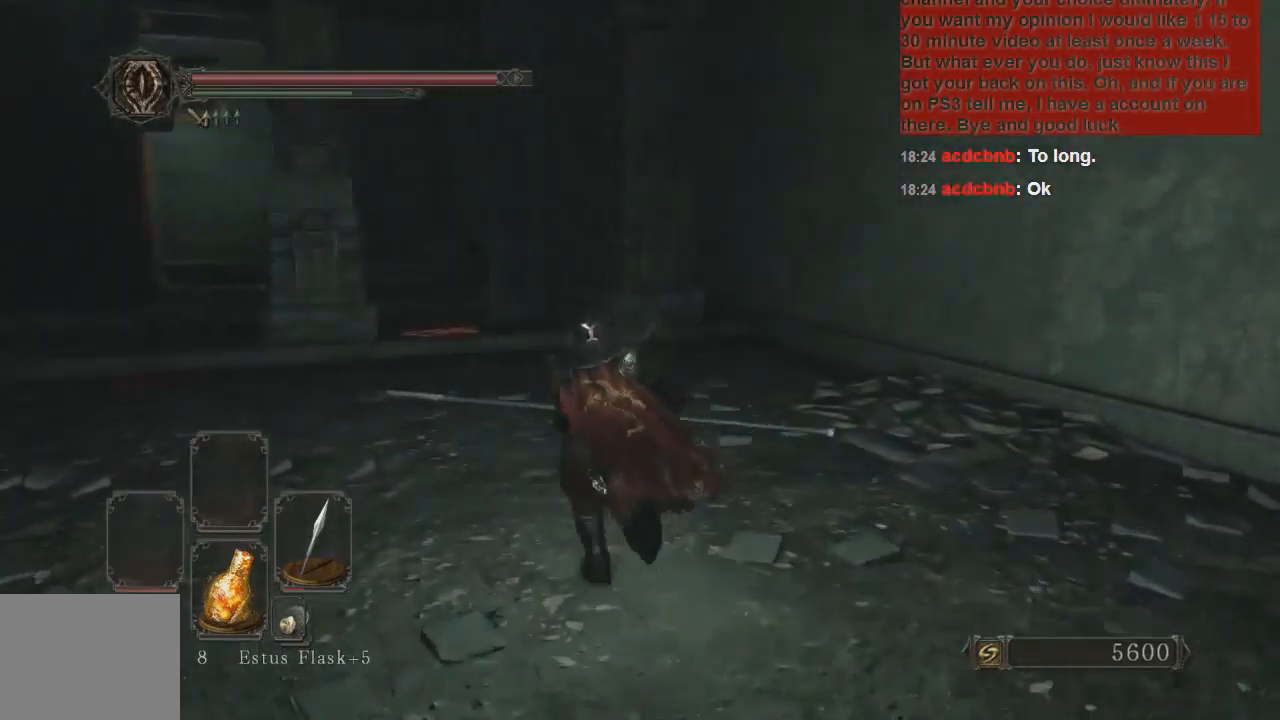
{"buttons": [], "left_stick": "up", "right_stick": "left", "events": [[433, "CIRCLE", "up"], [500, "right_stick", "left"]]}
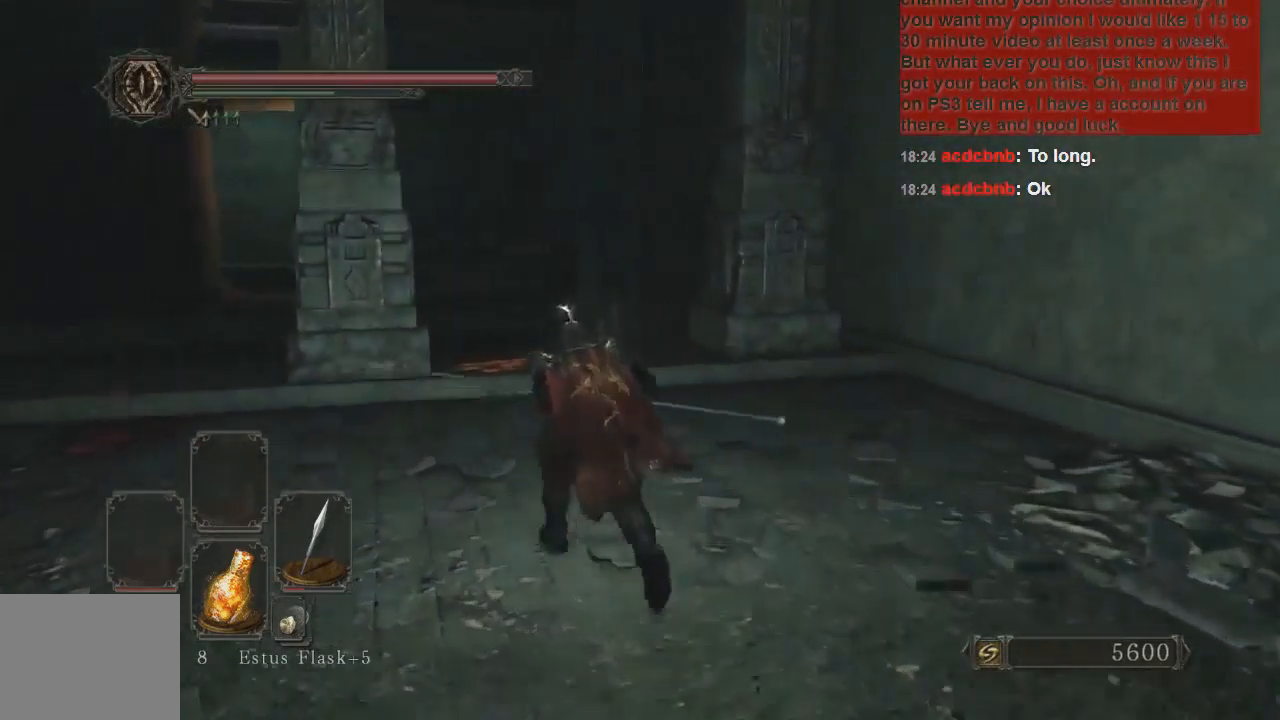
{"buttons": [], "left_stick": "up", "right_stick": "center", "events": [[200, "right_stick", "center"]]}
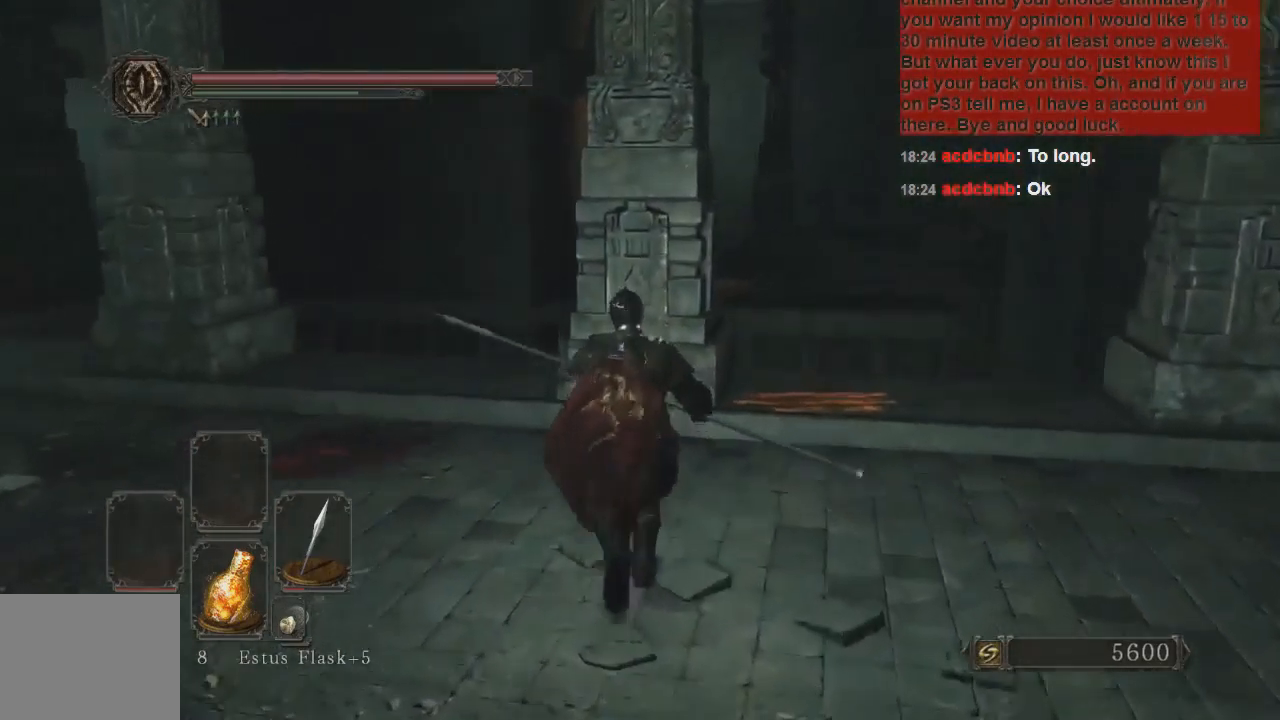
{"buttons": [], "left_stick": "up", "right_stick": "center", "events": []}
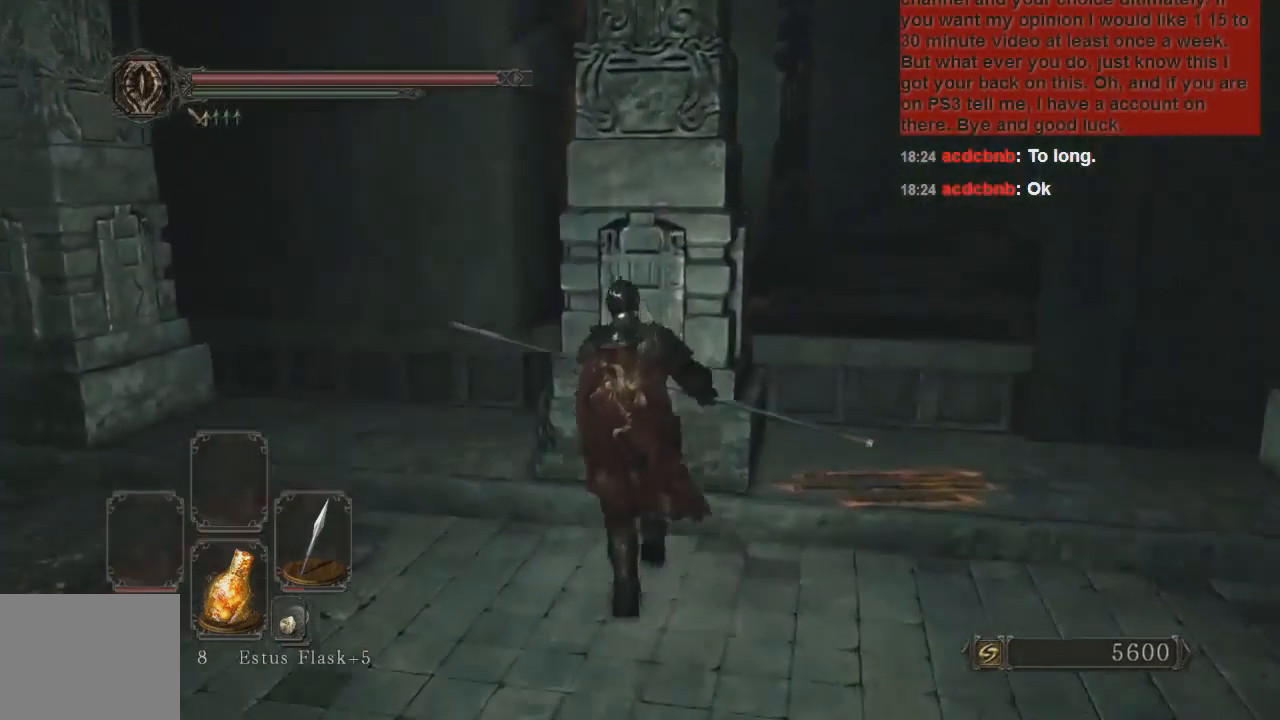
{"buttons": [], "left_stick": "left", "right_stick": "left", "events": [[100, "CROSS", "down"], [167, "CROSS", "up"], [233, "CROSS", "down"], [300, "CROSS", "up"], [333, "left_stick", "up-left"], [467, "right_stick", "left"], [500, "left_stick", "left"]]}
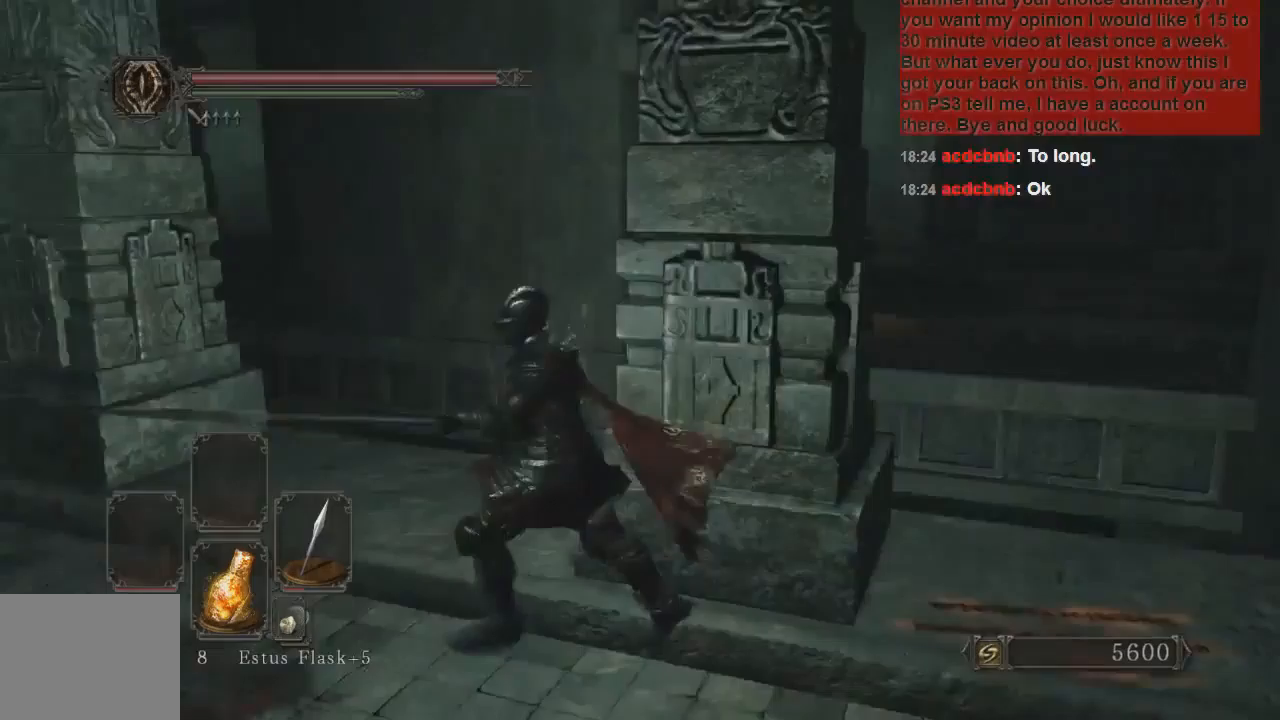
{"buttons": ["CIRCLE"], "left_stick": "up-left", "right_stick": "center", "events": [[100, "left_stick", "up-left"], [167, "right_stick", "center"], [267, "CIRCLE", "down"]]}
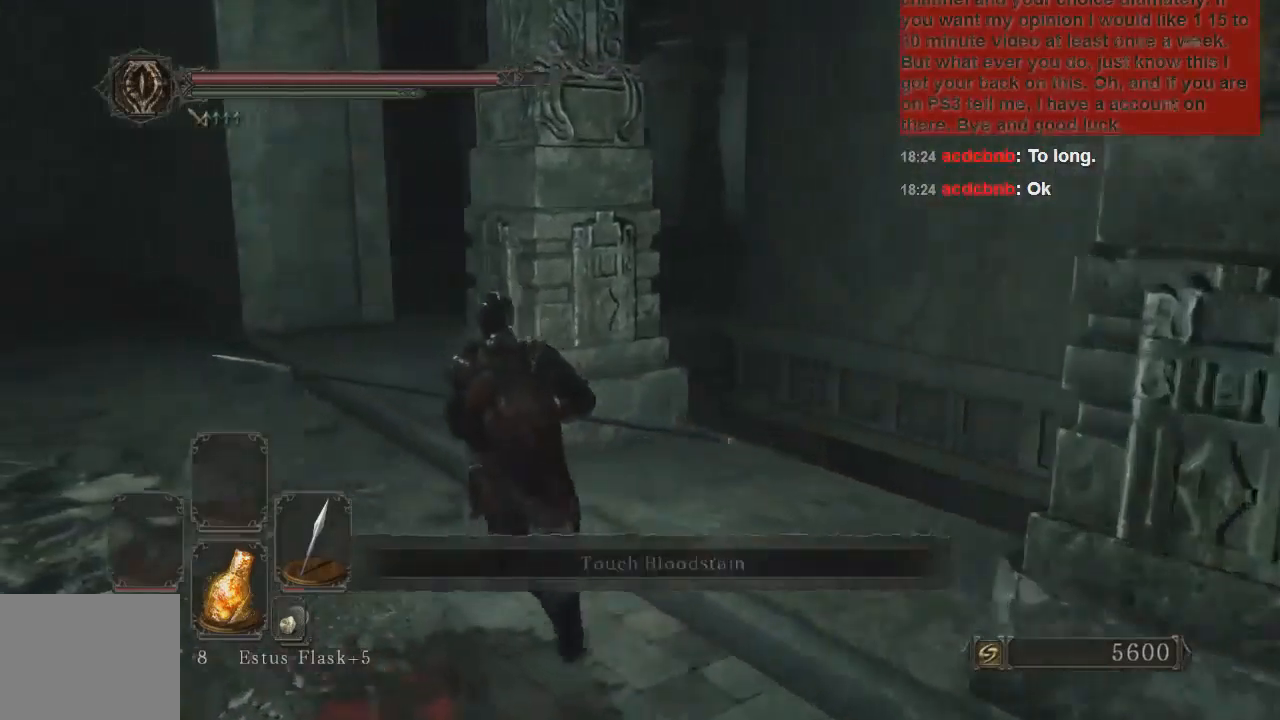
{"buttons": [], "left_stick": "up-left", "right_stick": "center", "events": [[233, "left_stick", "up"], [333, "CIRCLE", "up"], [400, "CROSS", "down"], [467, "CROSS", "up"], [500, "left_stick", "up-left"]]}
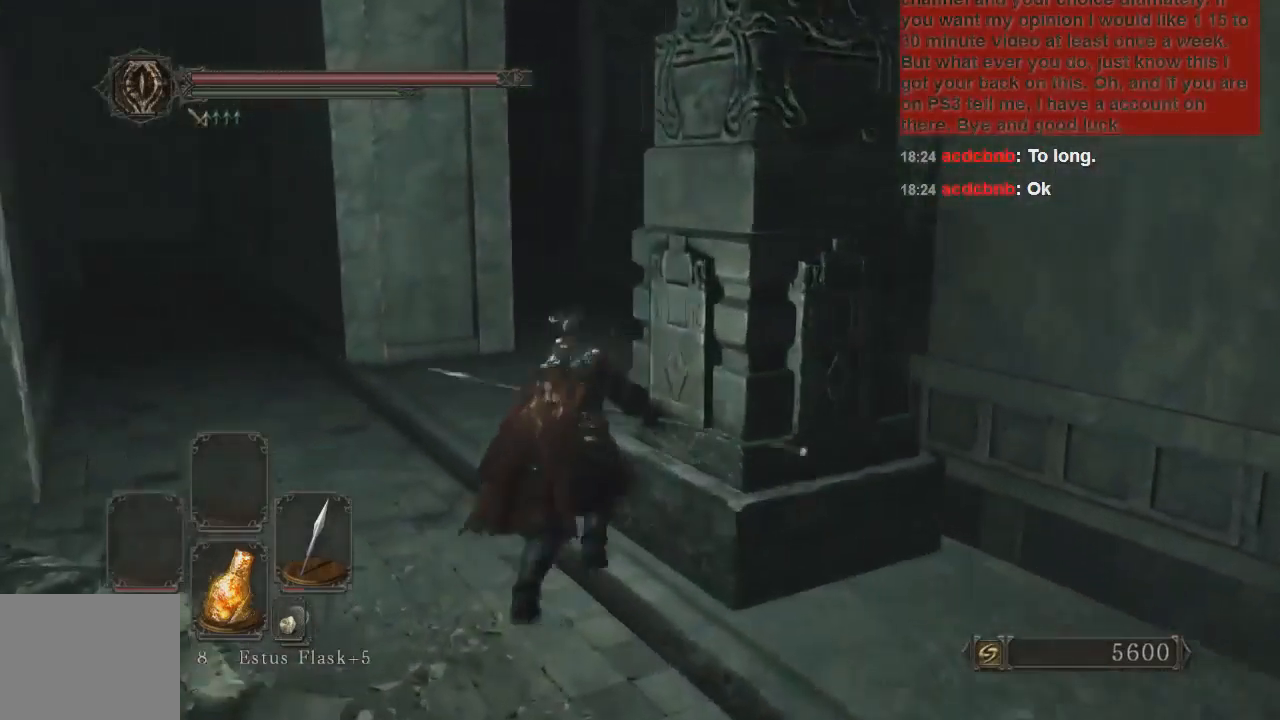
{"buttons": [], "left_stick": "center", "right_stick": "right", "events": [[33, "CROSS", "down"], [133, "CROSS", "up"], [133, "left_stick", "down-left"], [233, "left_stick", "down"], [333, "right_stick", "right"], [467, "left_stick", "center"]]}
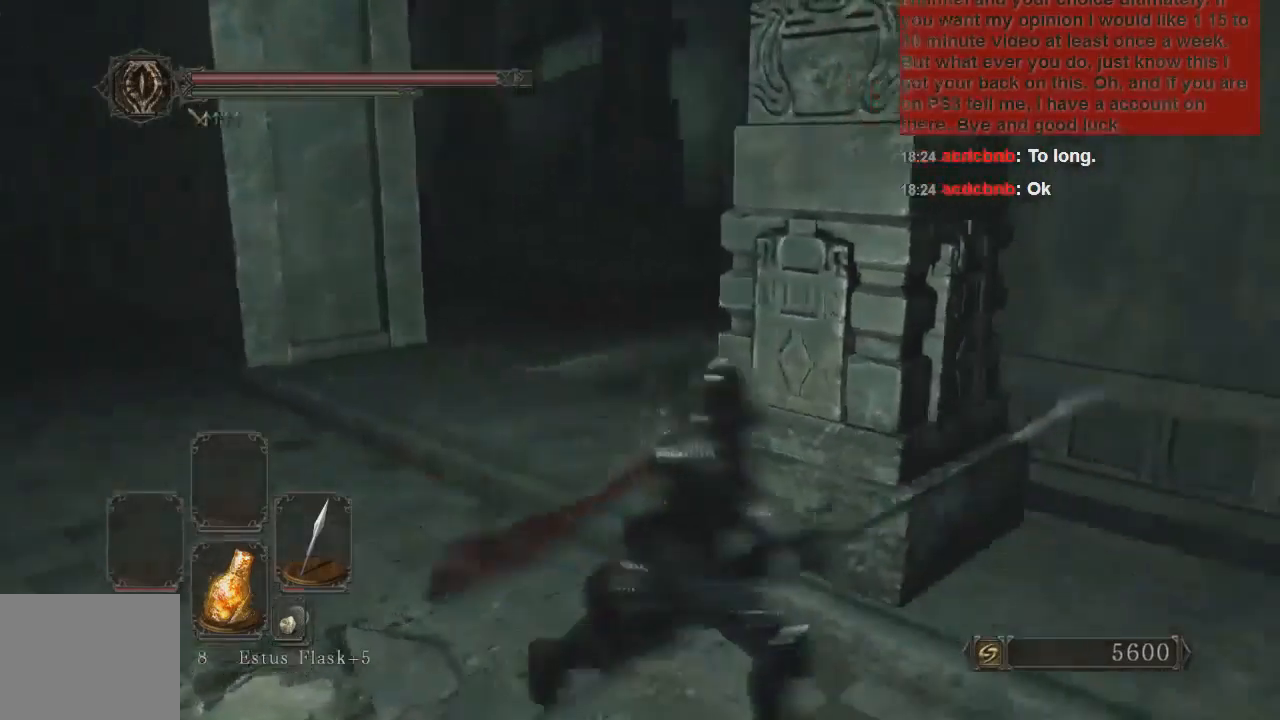
{"buttons": [], "left_stick": "up-right", "right_stick": "right", "events": [[33, "left_stick", "down-right"], [167, "left_stick", "right"], [400, "left_stick", "up-right"]]}
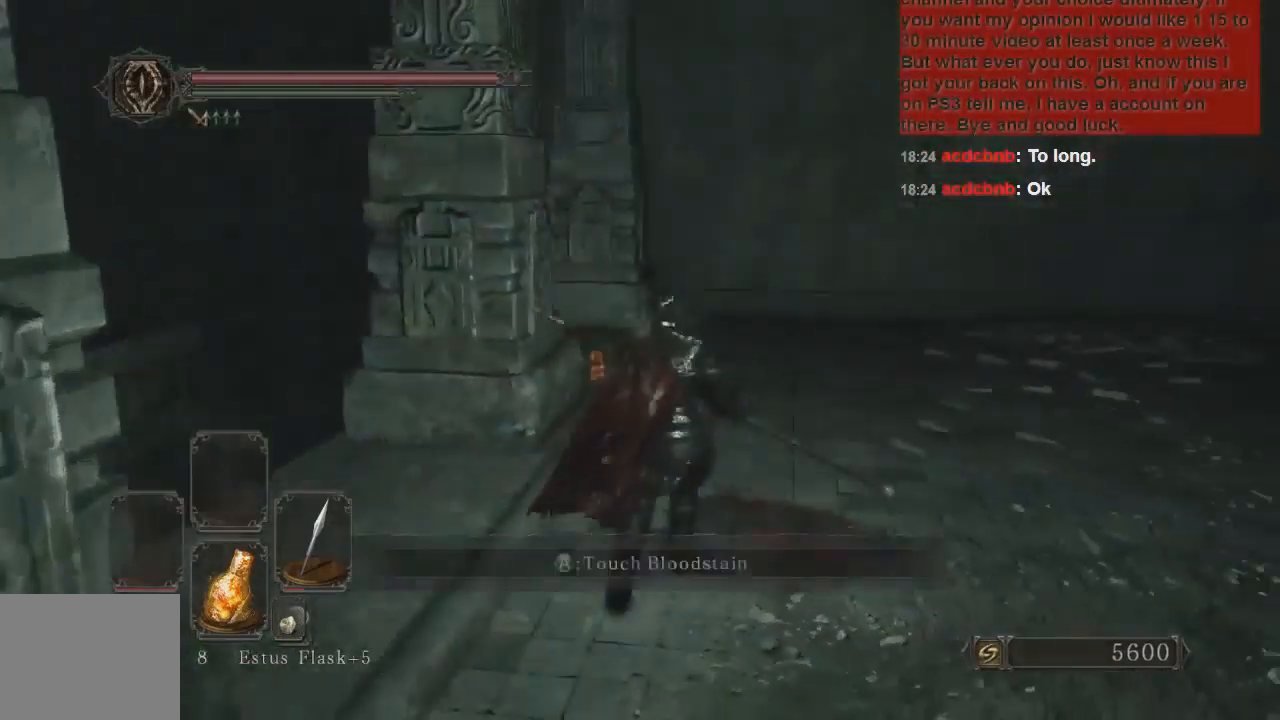
{"buttons": [], "left_stick": "up-right", "right_stick": "left", "events": [[33, "right_stick", "center"], [400, "right_stick", "left"]]}
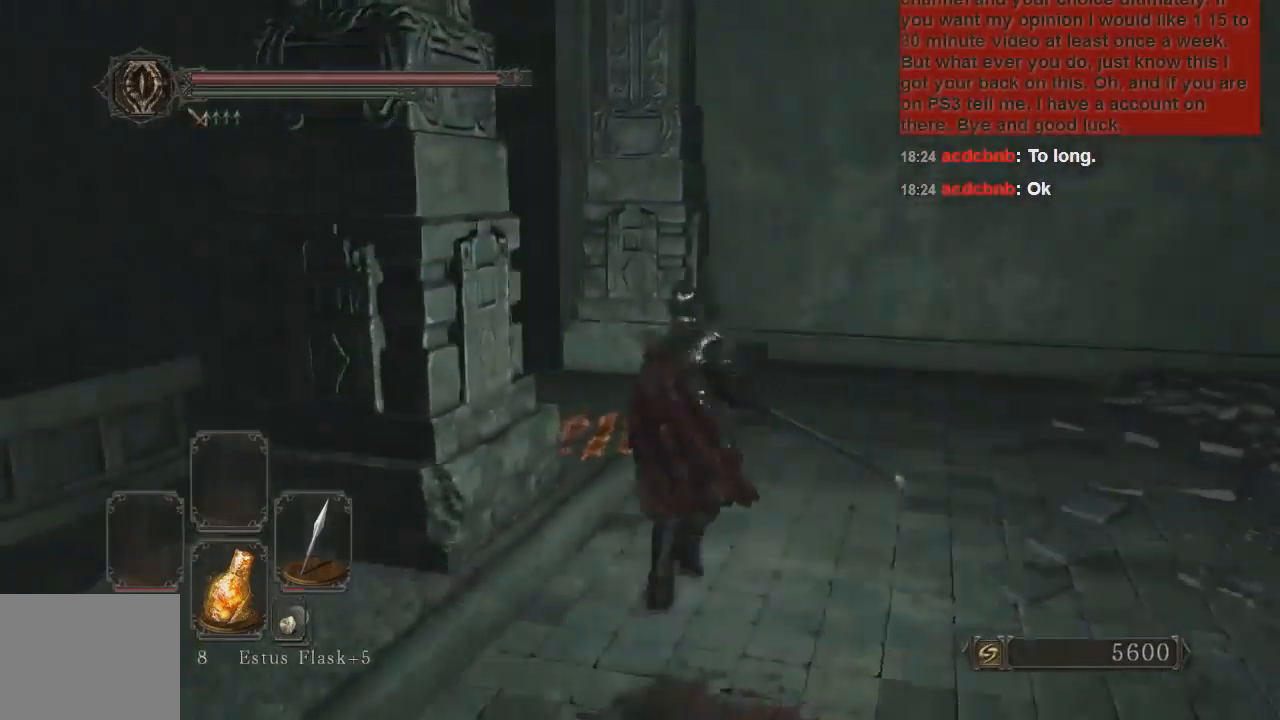
{"buttons": [], "left_stick": "up-right", "right_stick": "left", "events": [[33, "right_stick", "center"], [400, "right_stick", "left"]]}
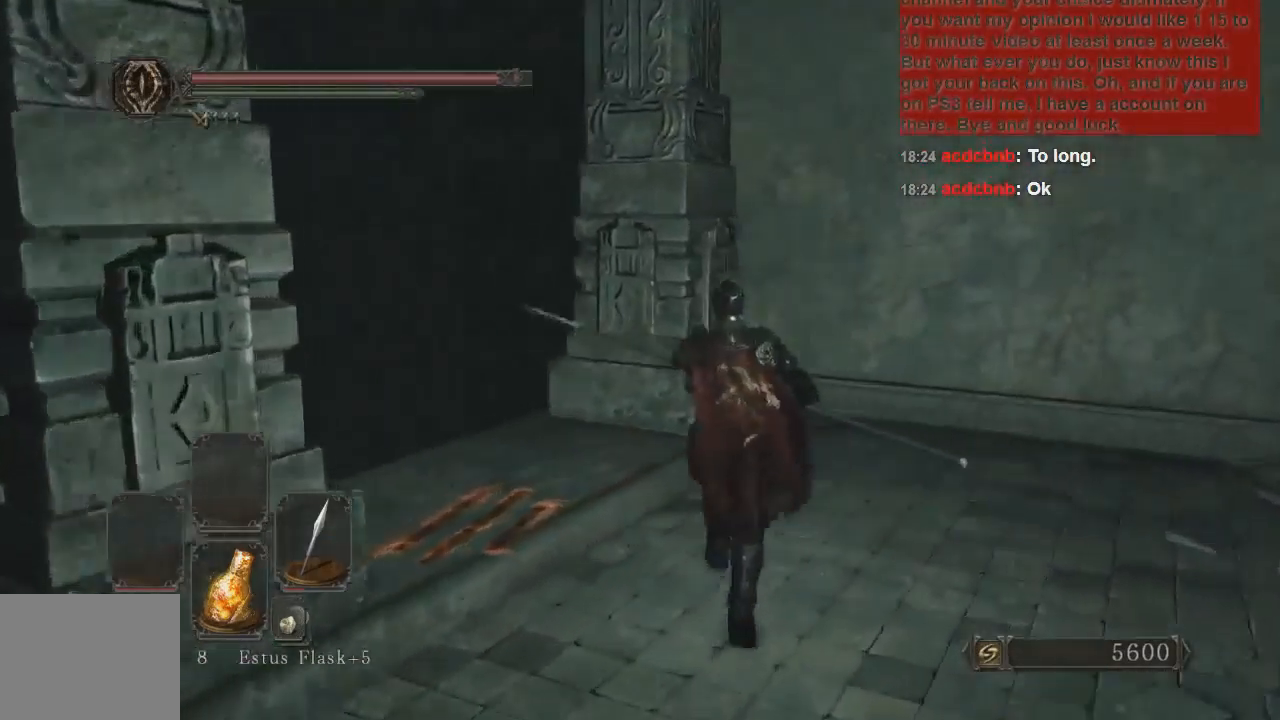
{"buttons": [], "left_stick": "up-right", "right_stick": "left", "events": [[33, "right_stick", "center"], [233, "right_stick", "left"]]}
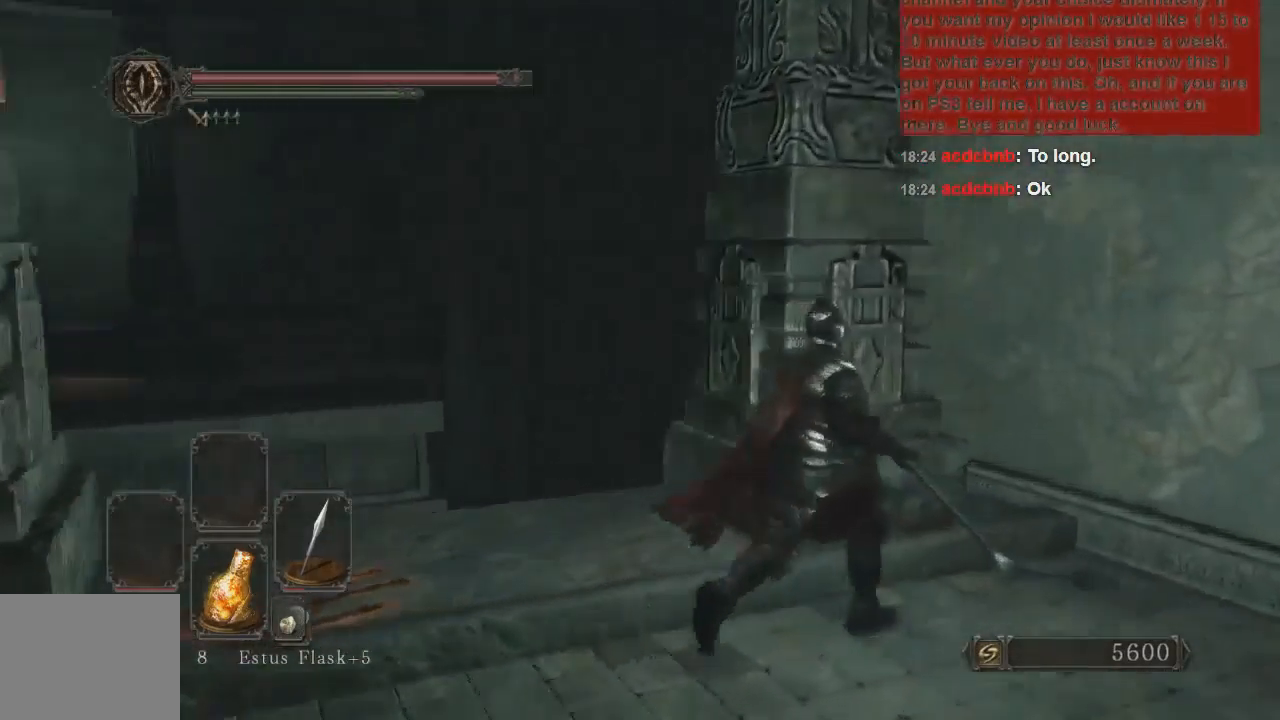
{"buttons": [], "left_stick": "left", "right_stick": "left", "events": [[100, "right_stick", "center"], [200, "CROSS", "down"], [233, "left_stick", "up-left"], [267, "CROSS", "up"], [300, "left_stick", "left"], [367, "right_stick", "left"]]}
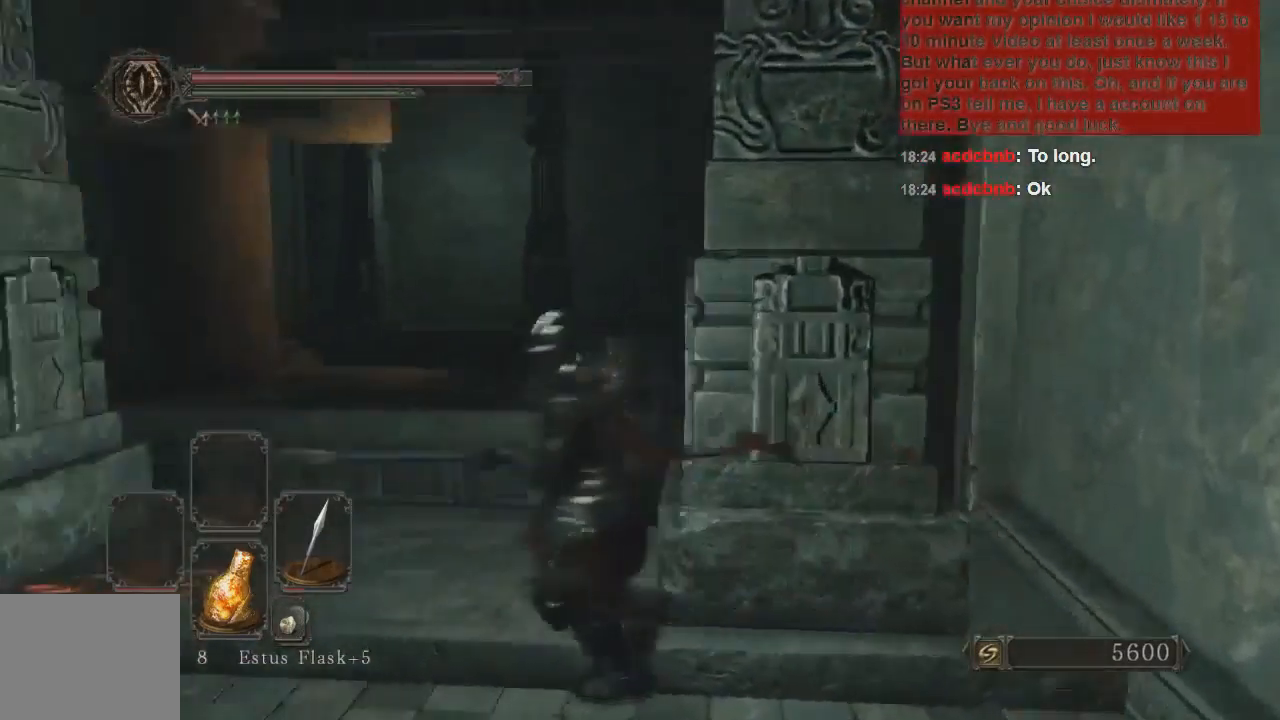
{"buttons": ["CROSS"], "left_stick": "up", "right_stick": "center", "events": [[233, "left_stick", "up"], [267, "right_stick", "center"], [467, "CROSS", "down"]]}
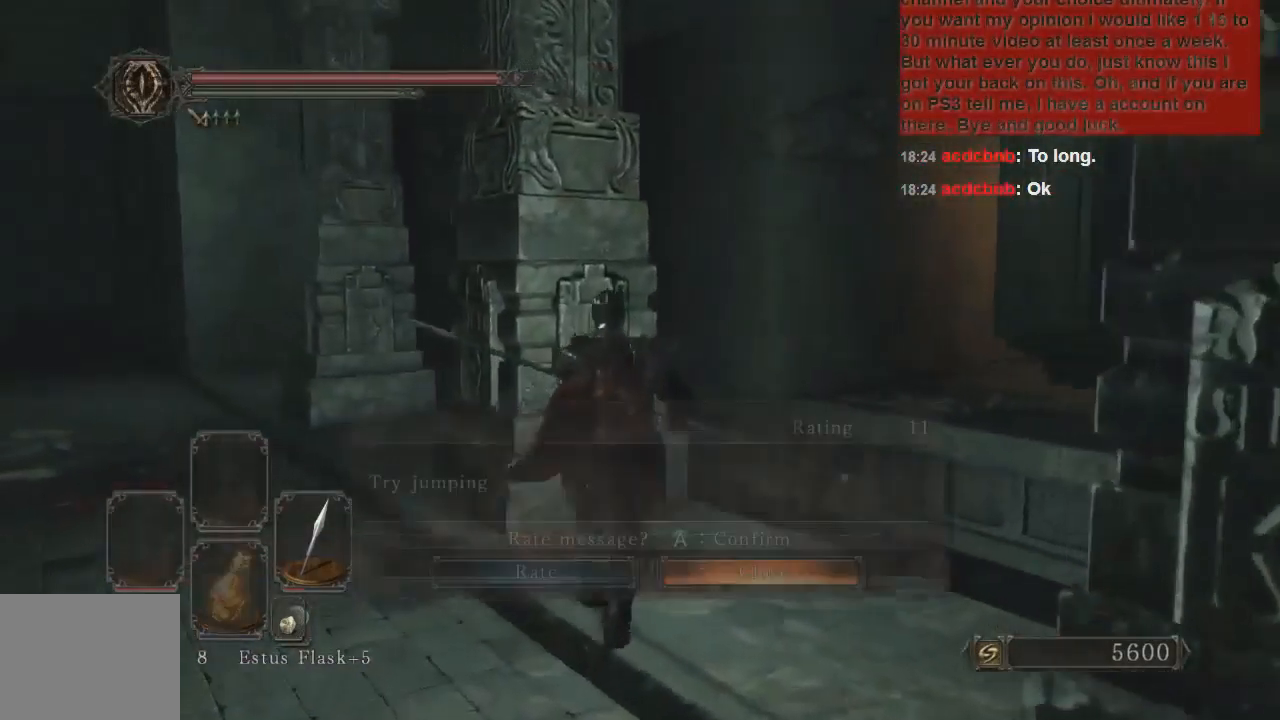
{"buttons": [], "left_stick": "up", "right_stick": "center", "events": [[33, "CROSS", "up"], [300, "right_stick", "down"], [500, "right_stick", "center"]]}
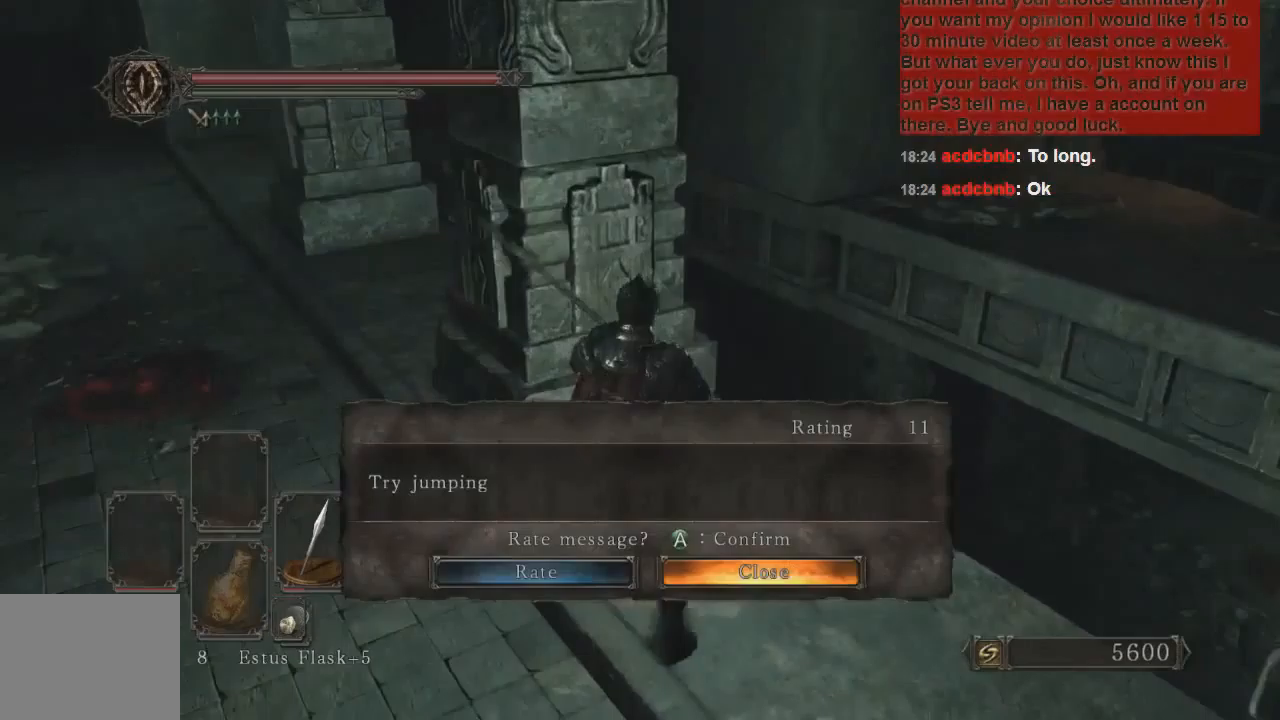
{"buttons": [], "left_stick": "center", "right_stick": "center", "events": [[67, "left_stick", "center"], [267, "CROSS", "down"], [333, "CROSS", "up"]]}
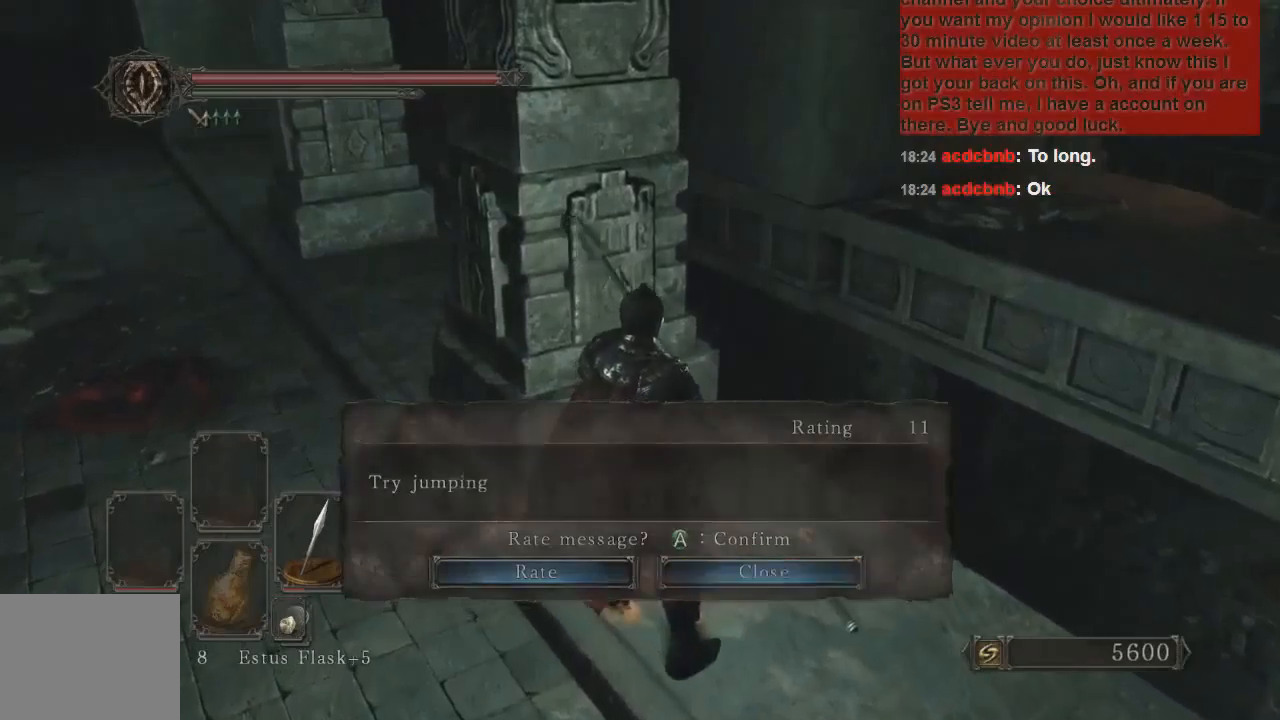
{"buttons": [], "left_stick": "center", "right_stick": "center", "events": [[33, "right_stick", "up-right"], [300, "right_stick", "center"]]}
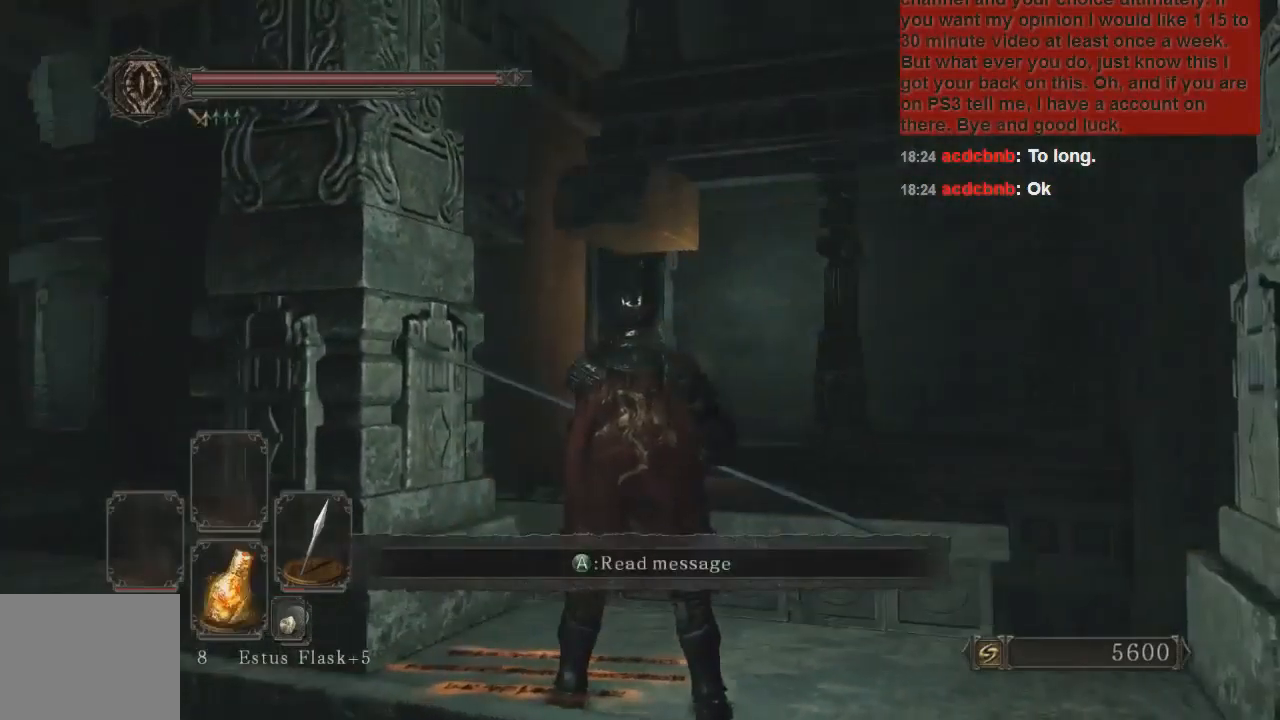
{"buttons": [], "left_stick": "center", "right_stick": "center", "events": [[100, "right_stick", "down-left"], [233, "right_stick", "center"]]}
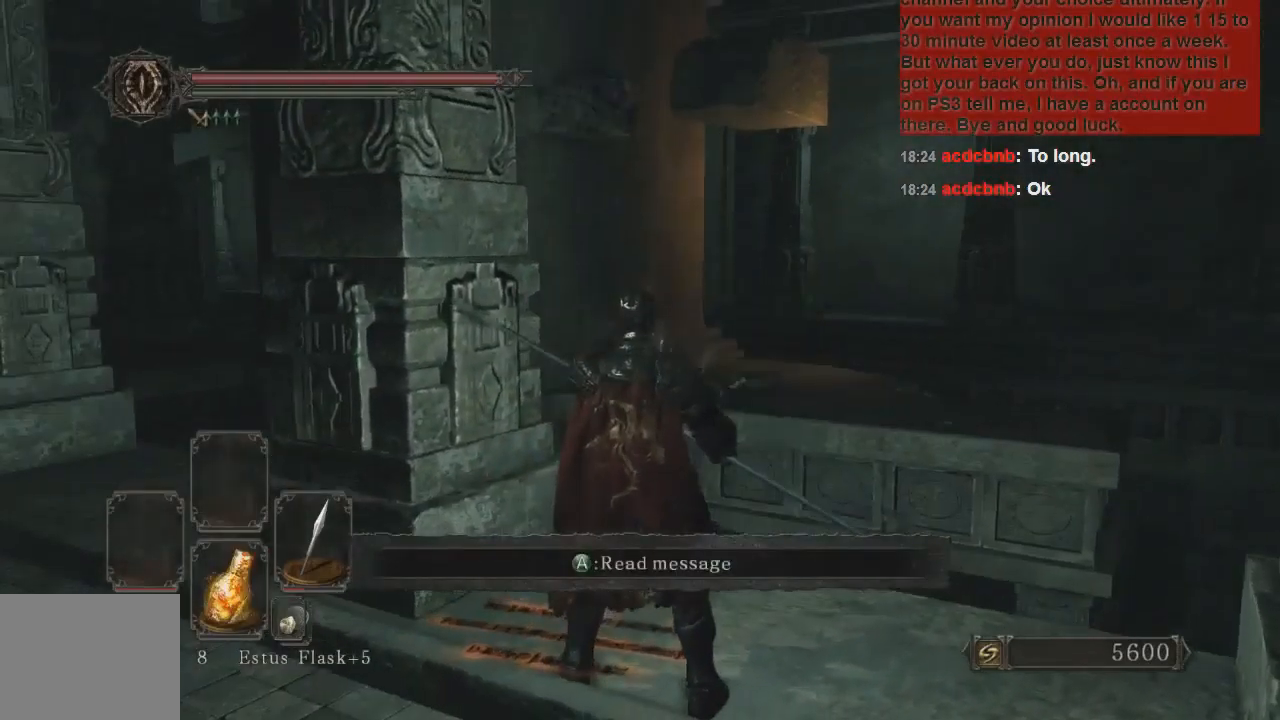
{"buttons": [], "left_stick": "center", "right_stick": "center", "events": [[200, "right_stick", "down-left"], [467, "right_stick", "center"]]}
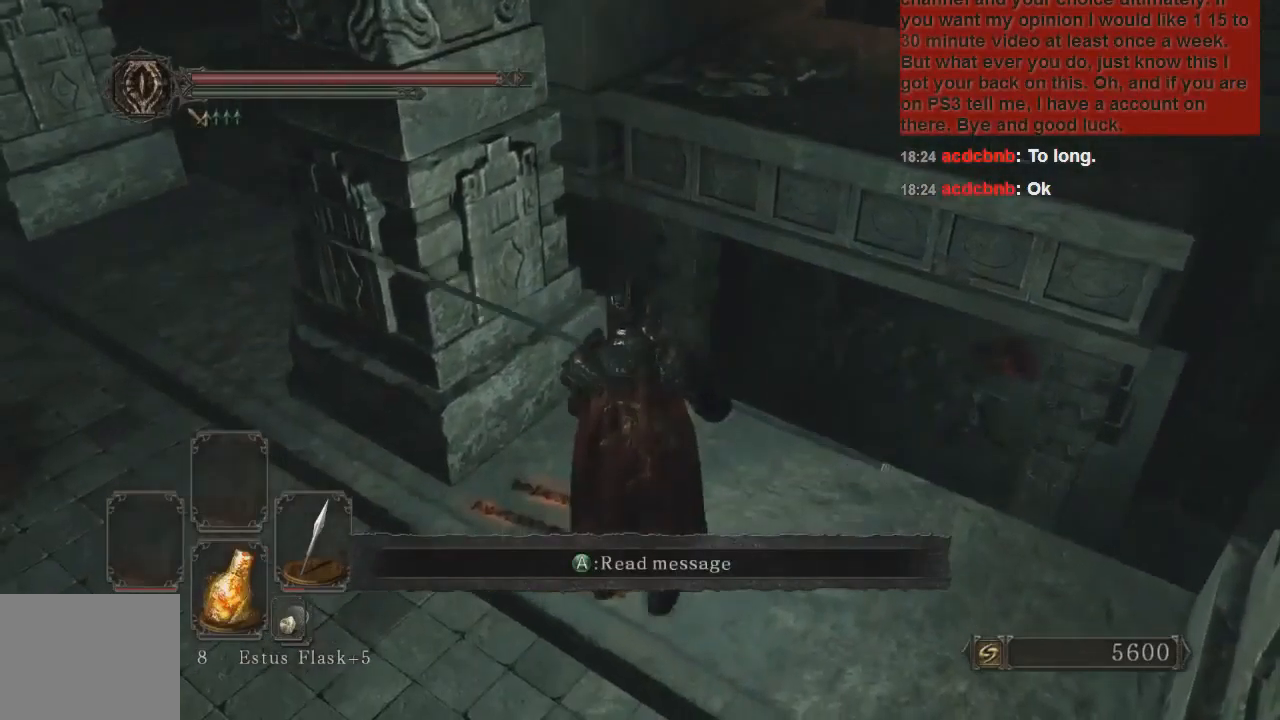
{"buttons": [], "left_stick": "up", "right_stick": "center", "events": [[367, "left_stick", "up"]]}
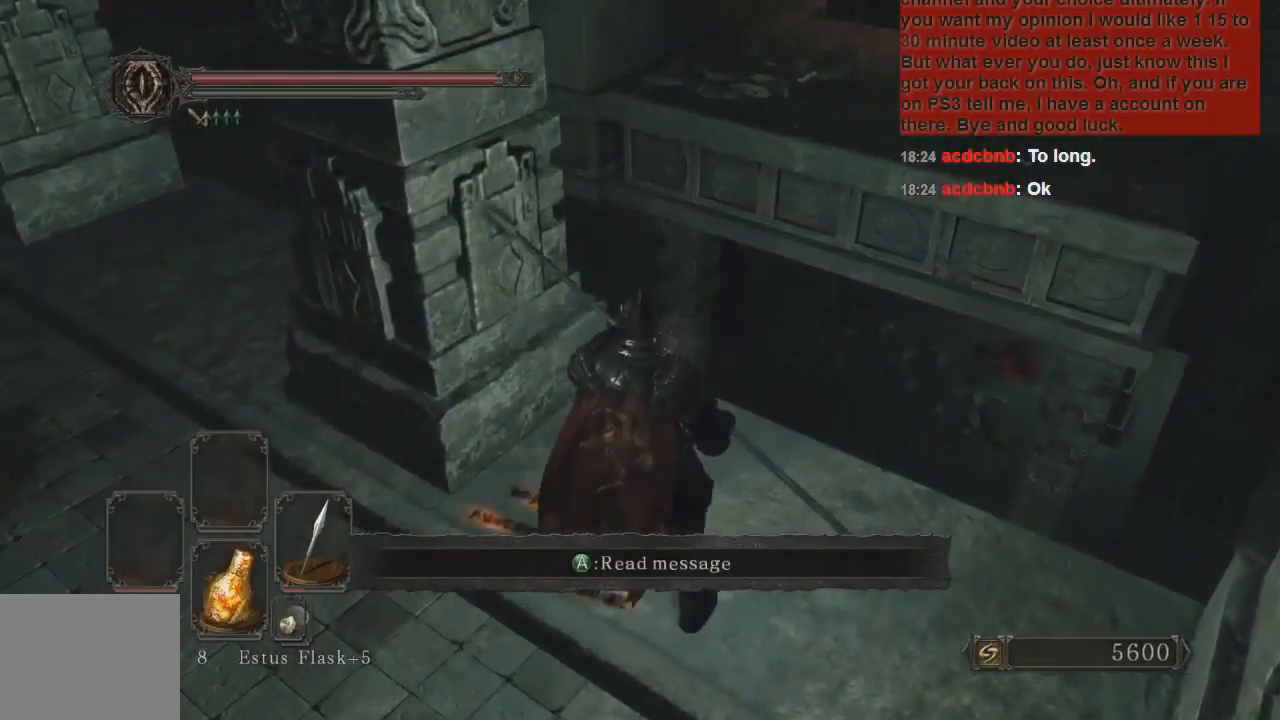
{"buttons": [], "left_stick": "up-left", "right_stick": "center", "events": [[133, "left_stick", "up-left"], [133, "right_stick", "left"], [200, "right_stick", "up-left"], [500, "right_stick", "center"]]}
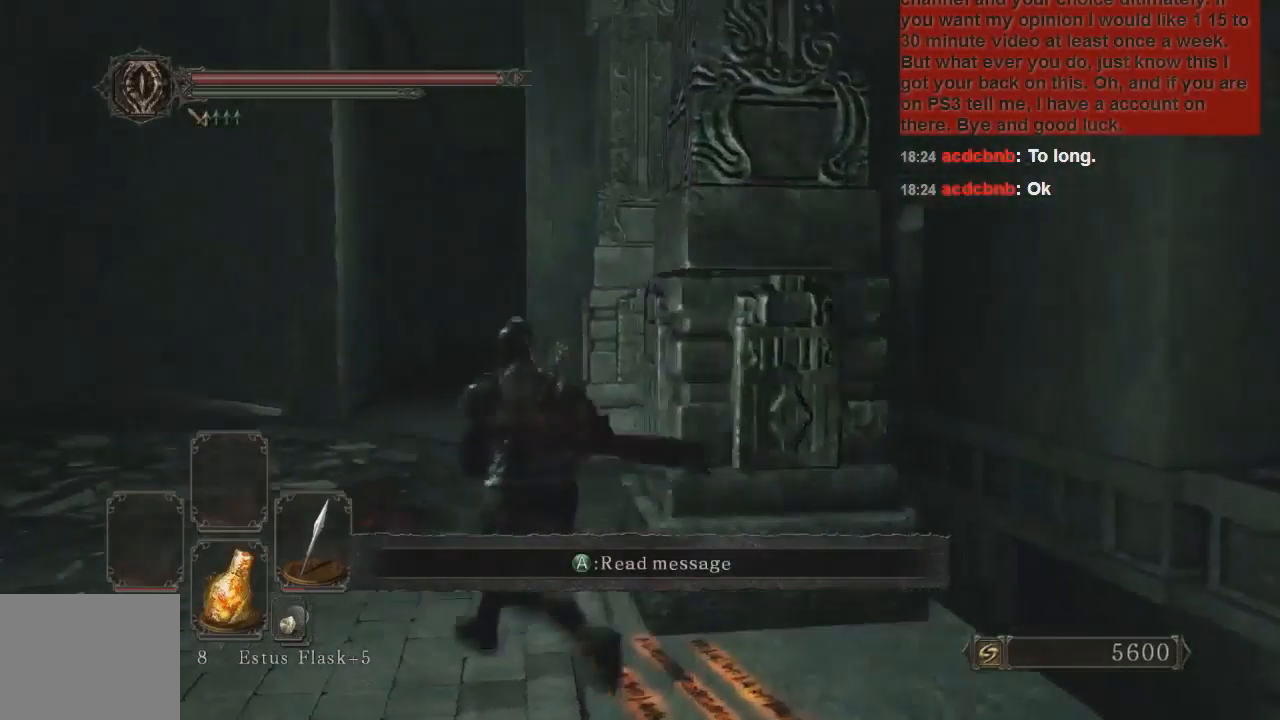
{"buttons": [], "left_stick": "up", "right_stick": "center", "events": [[133, "left_stick", "up"]]}
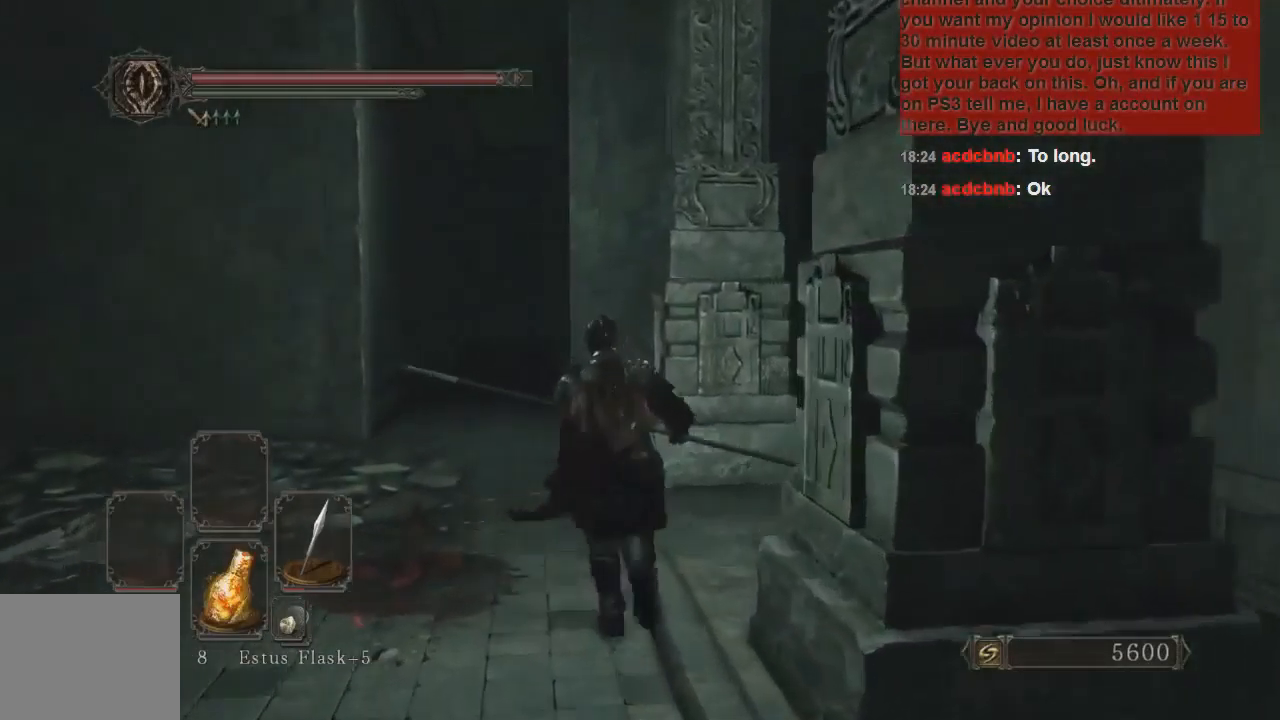
{"buttons": [], "left_stick": "up", "right_stick": "center", "events": [[33, "right_stick", "left"], [200, "right_stick", "center"]]}
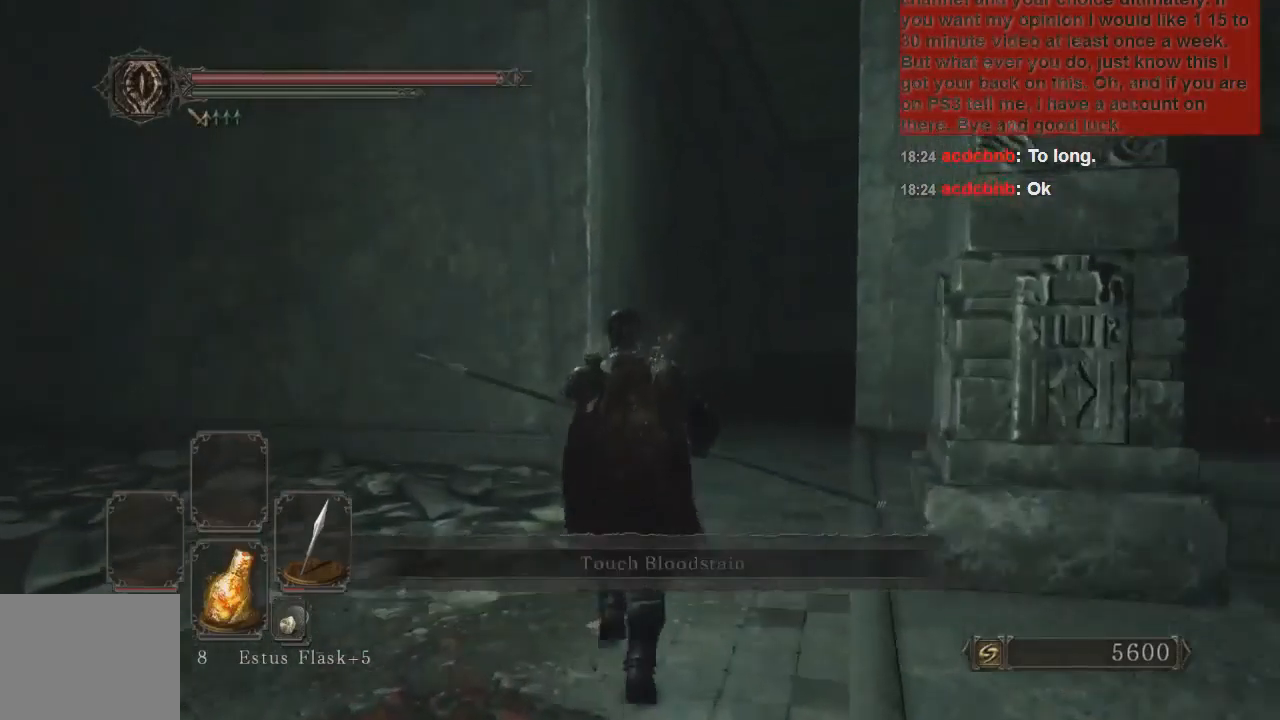
{"buttons": ["CIRCLE"], "left_stick": "up", "right_stick": "center", "events": [[233, "CIRCLE", "down"]]}